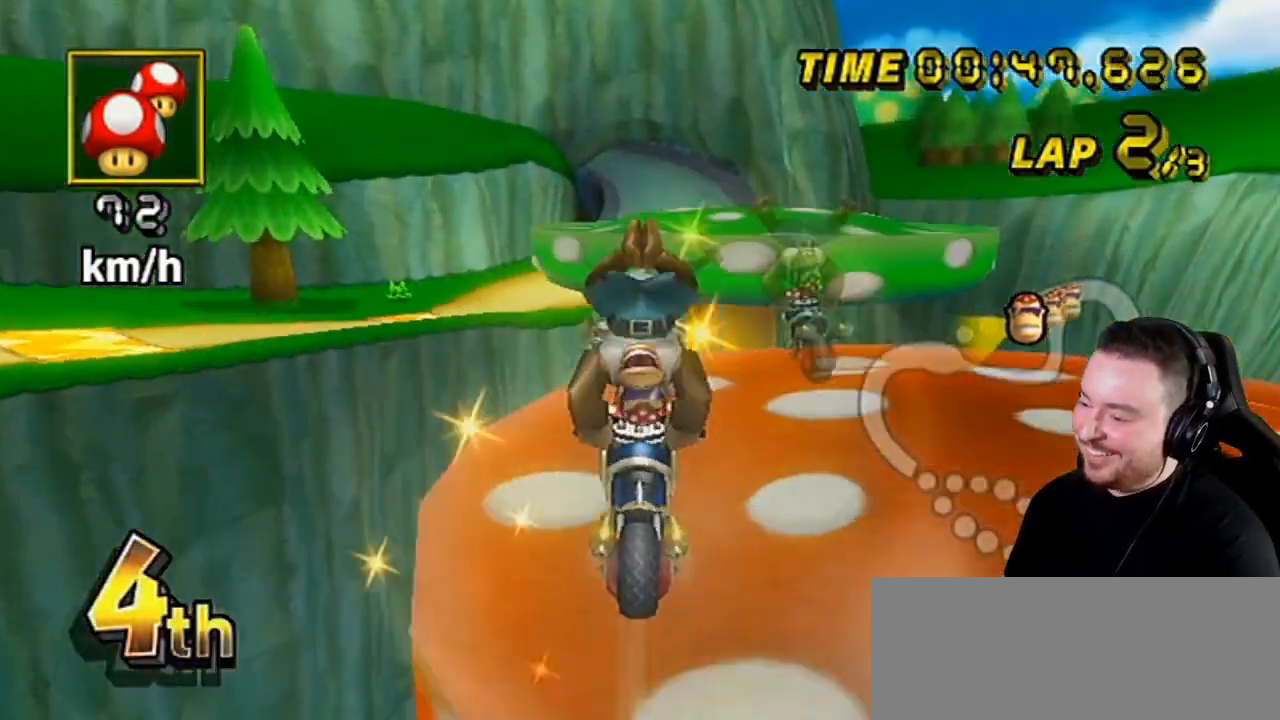
Gameplay with a controller (Nintendo layout); each line is a JSON object with the inputs held at the frame after it. "events" lists button and stick changes between this image and that frame as [ms after this image, input, new state], when the widget could be followed in between. Not read: L3 R3.
{"buttons": ["A", "R1"], "left_stick": "left", "right_stick": "center", "events": [[117, "R1", "down"], [117, "left_stick", "down-left"], [250, "left_stick", "left"]]}
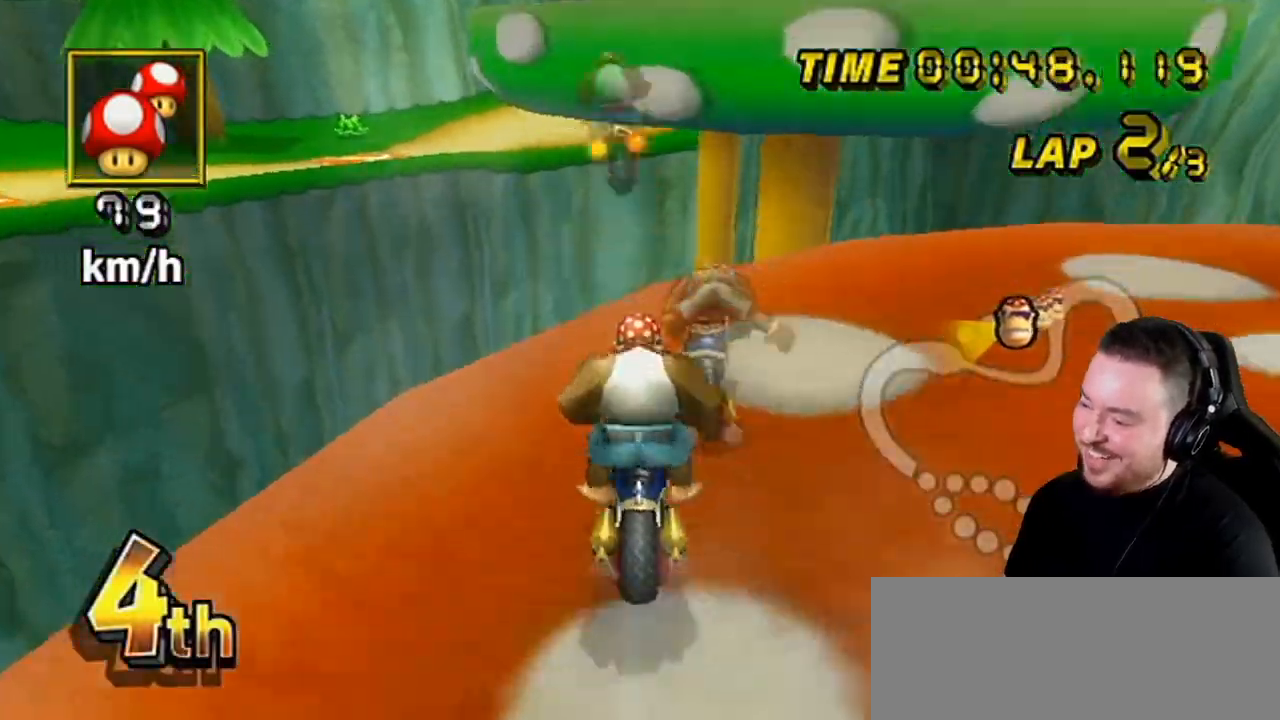
{"buttons": ["A"], "left_stick": "up", "right_stick": "center", "events": [[117, "DPAD_LEFT", "down"], [117, "DPAD_UP", "down"], [217, "DPAD_LEFT", "up"], [217, "DPAD_UP", "up"], [283, "left_stick", "up-left"], [417, "left_stick", "up"], [500, "R1", "up"]]}
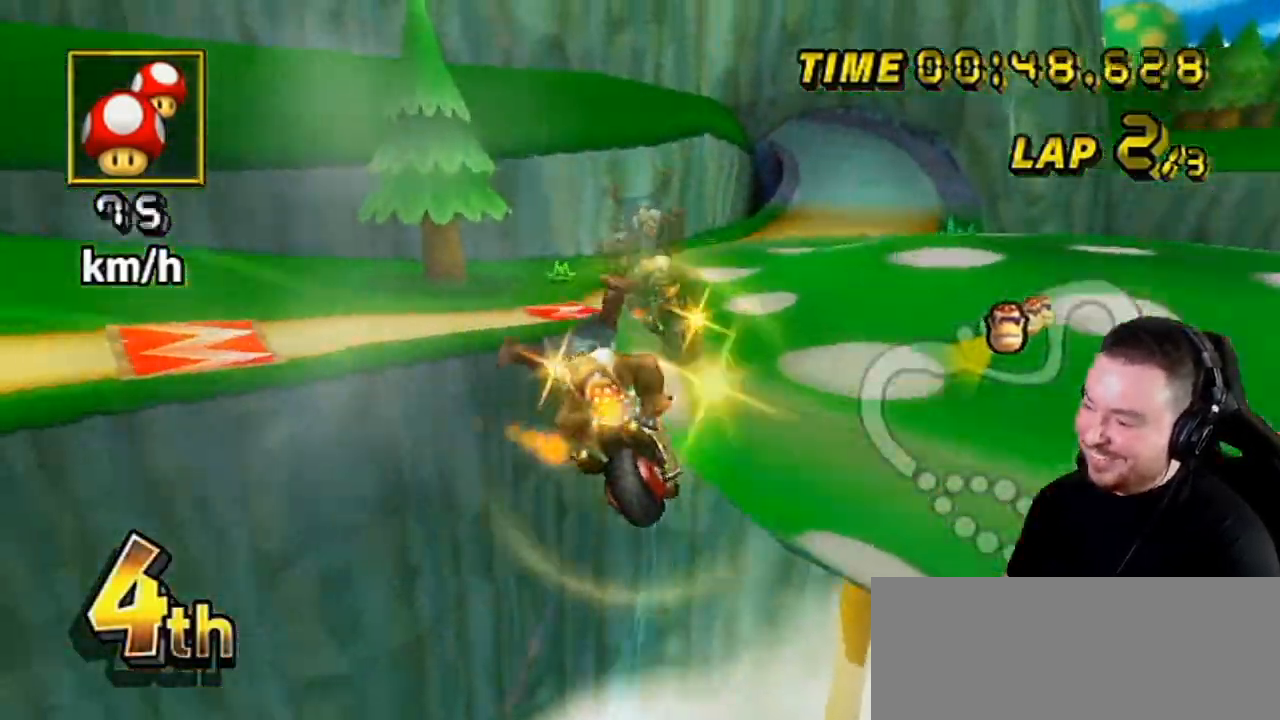
{"buttons": ["A", "DPAD_UP"], "left_stick": "center", "right_stick": "center", "events": [[300, "left_stick", "up-right"], [433, "left_stick", "center"], [500, "DPAD_UP", "down"]]}
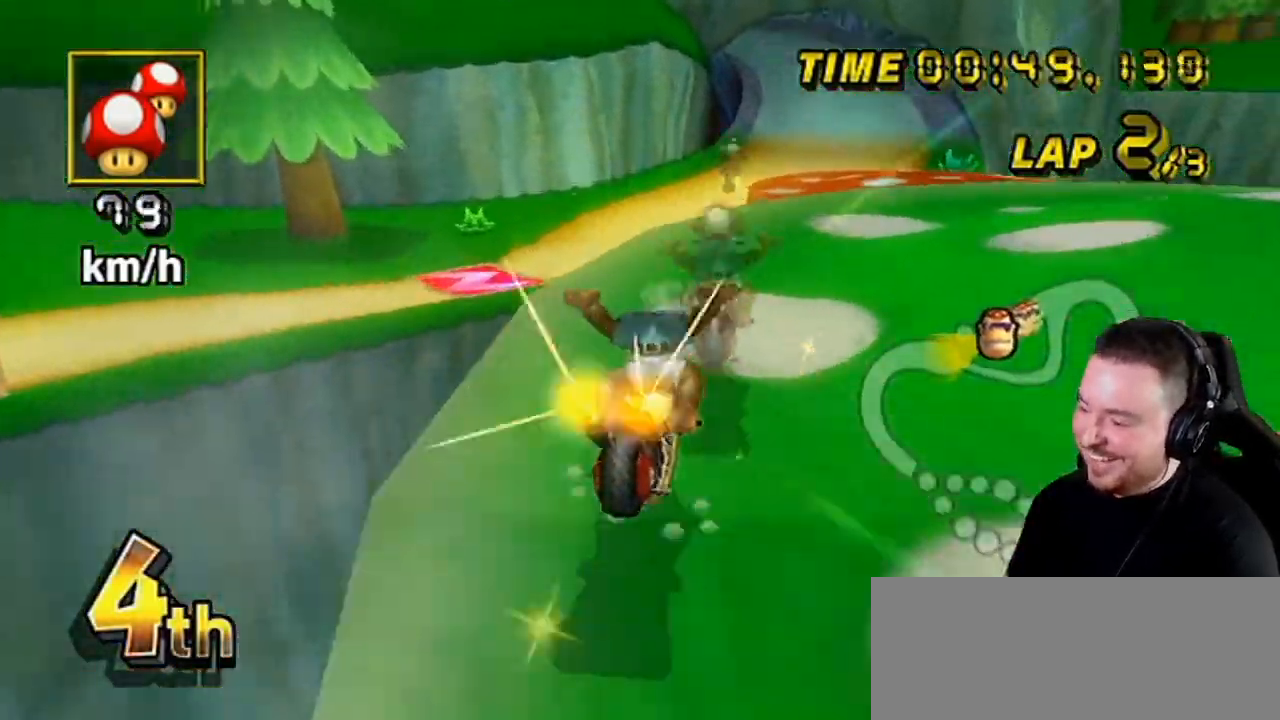
{"buttons": ["A"], "left_stick": "center", "right_stick": "center", "events": [[33, "DPAD_UP", "up"], [83, "DPAD_UP", "down"], [167, "DPAD_UP", "up"], [250, "left_stick", "left"], [367, "left_stick", "center"]]}
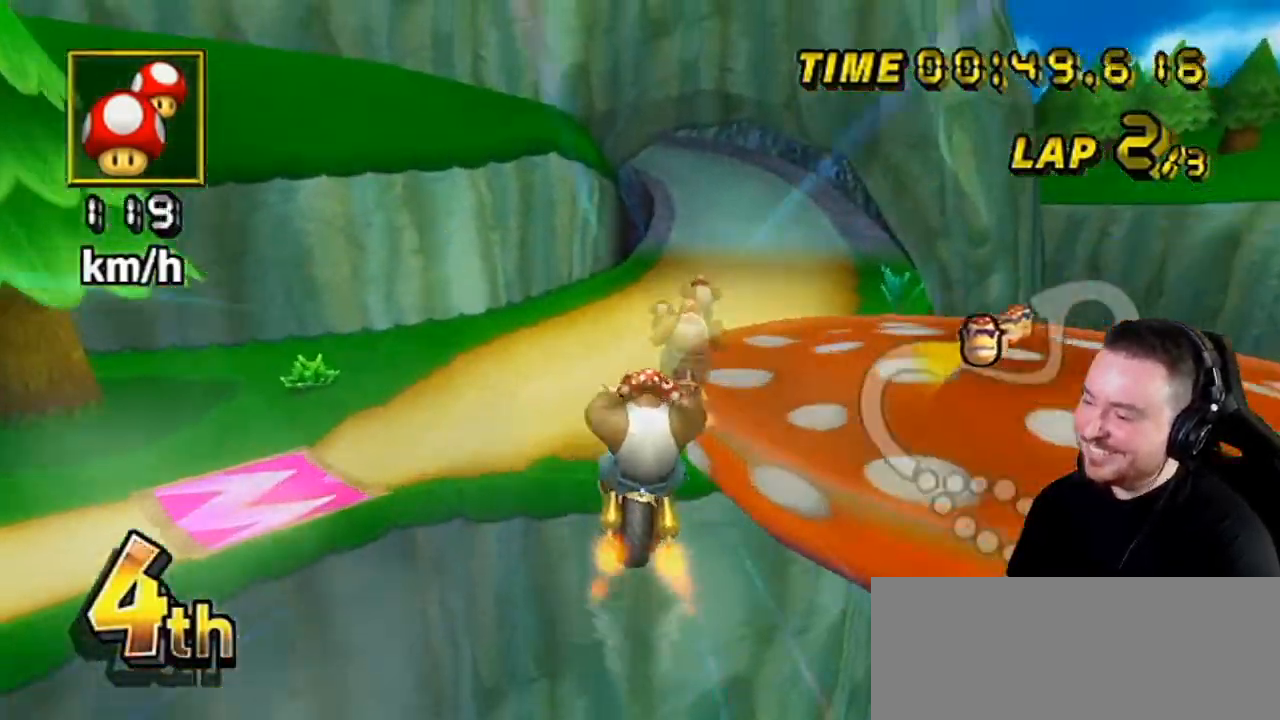
{"buttons": ["A"], "left_stick": "down", "right_stick": "center", "events": [[100, "left_stick", "down"]]}
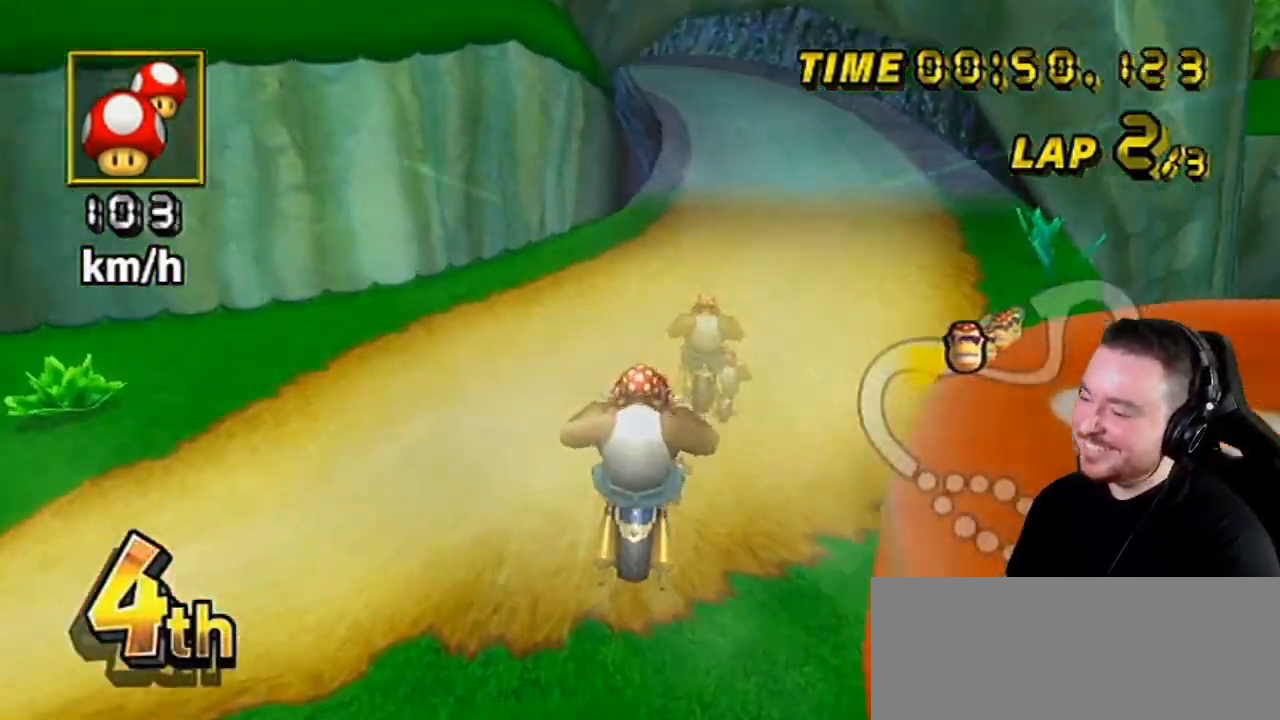
{"buttons": ["A"], "left_stick": "center", "right_stick": "center", "events": [[150, "left_stick", "center"]]}
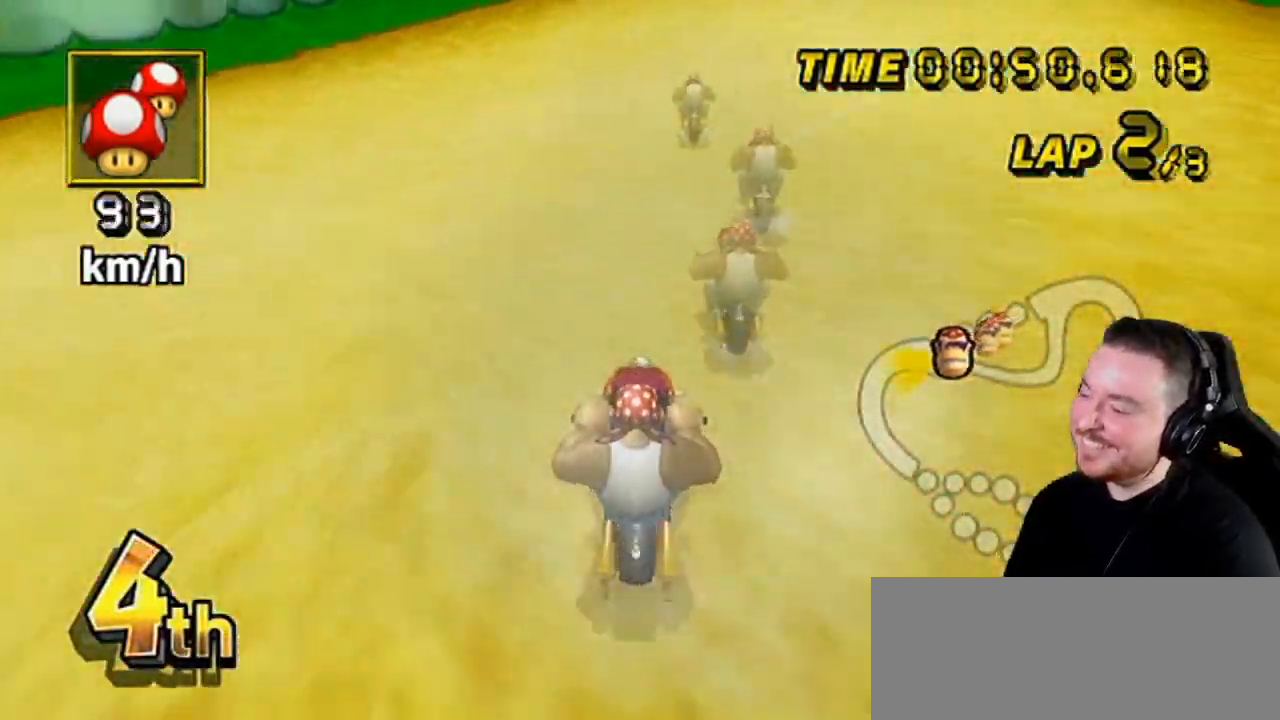
{"buttons": ["A"], "left_stick": "center", "right_stick": "center", "events": []}
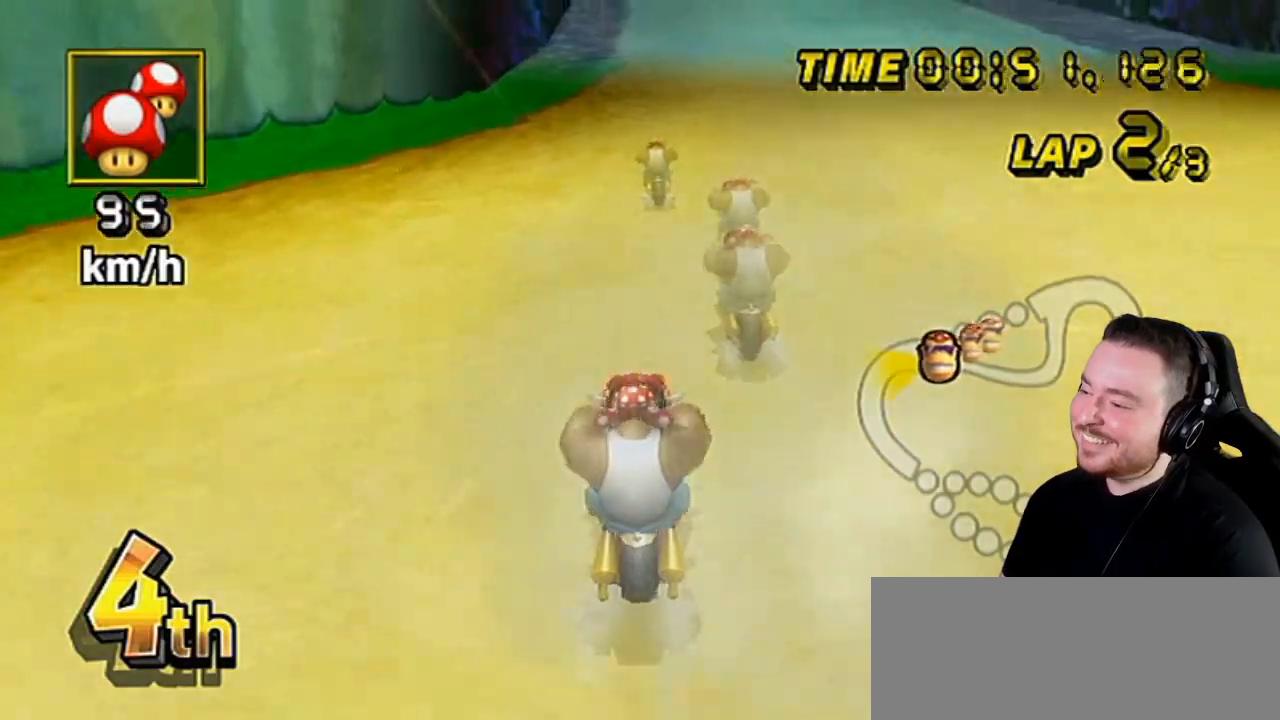
{"buttons": ["A"], "left_stick": "center", "right_stick": "center", "events": []}
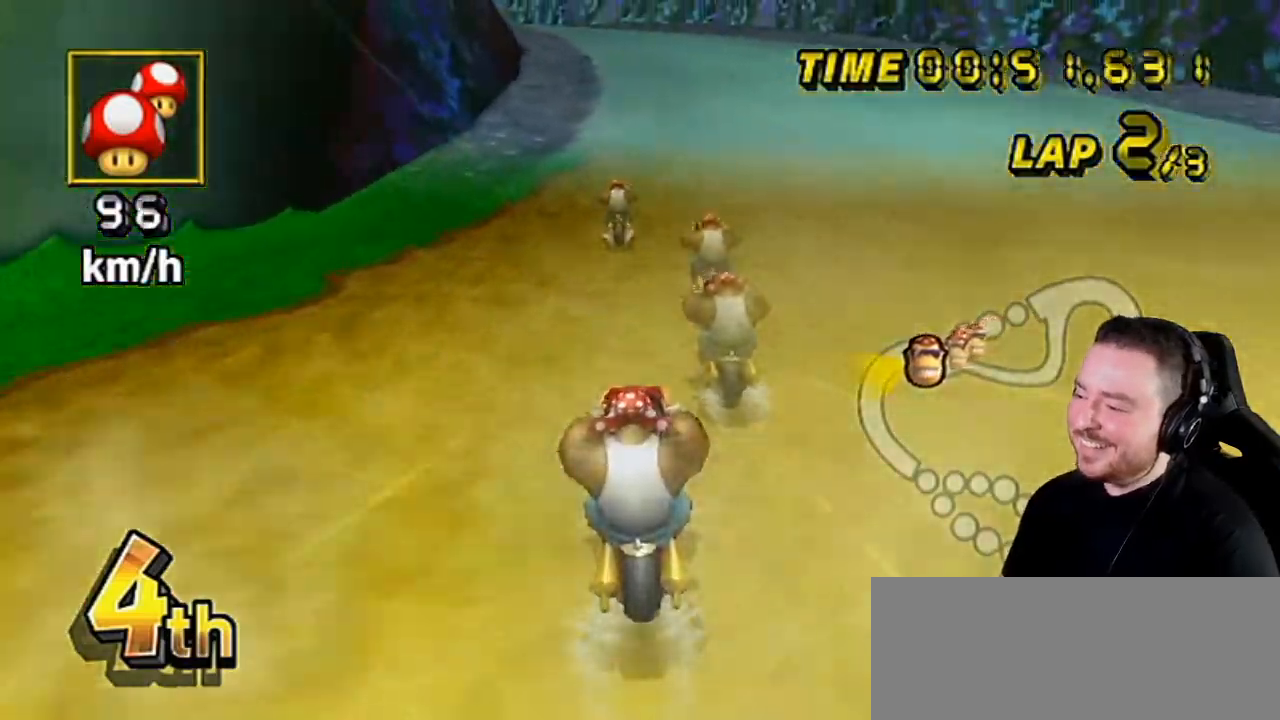
{"buttons": ["A", "DPAD_UP"], "left_stick": "center", "right_stick": "center", "events": [[300, "DPAD_UP", "down"], [317, "DPAD_UP", "up"], [383, "DPAD_UP", "down"], [433, "DPAD_UP", "up"], [467, "DPAD_UP", "down"]]}
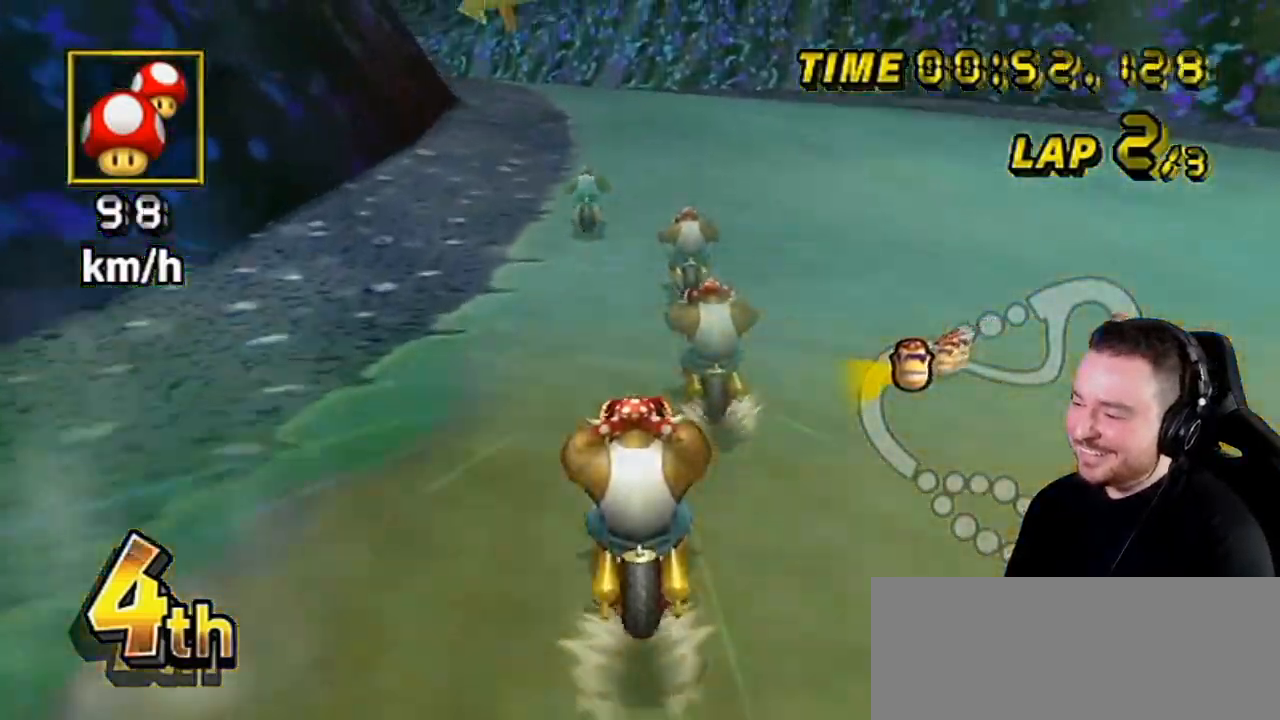
{"buttons": ["A", "R1"], "left_stick": "down-left", "right_stick": "center", "events": [[100, "DPAD_RIGHT", "down"], [117, "R1", "down"], [183, "DPAD_RIGHT", "up"], [183, "DPAD_UP", "up"], [317, "left_stick", "down-left"]]}
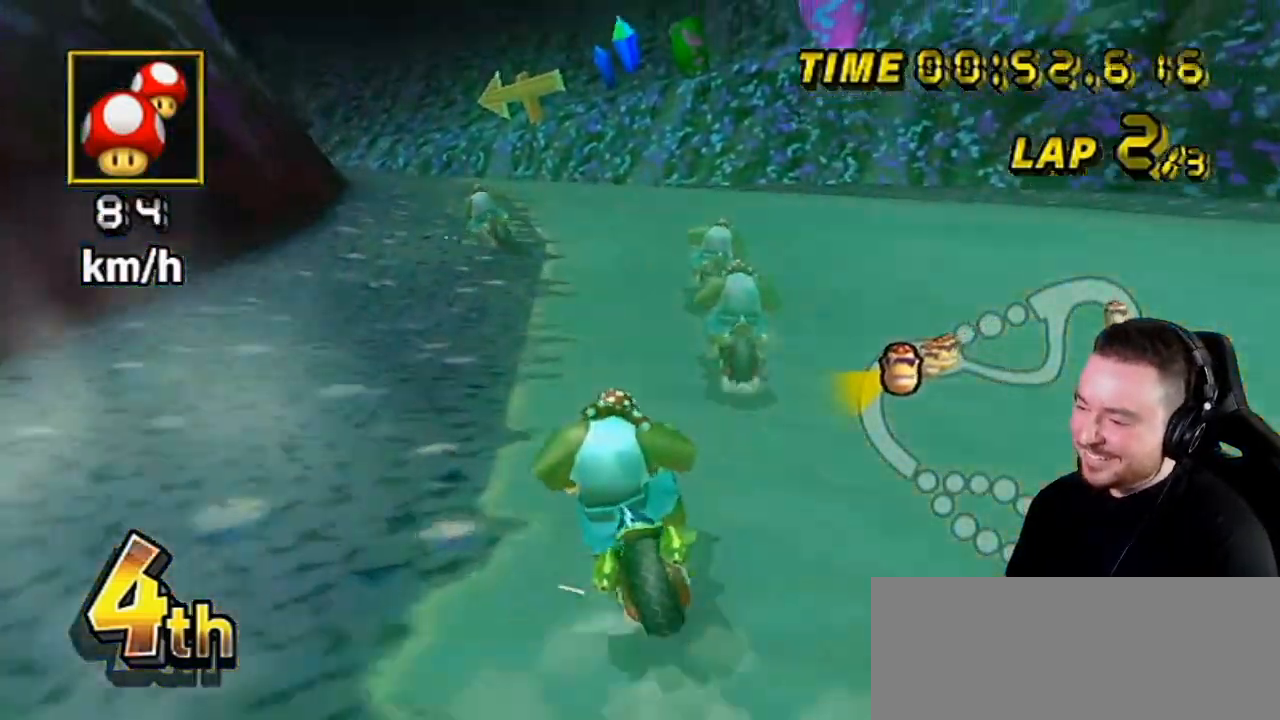
{"buttons": ["A", "R1"], "left_stick": "down-left", "right_stick": "center", "events": [[50, "left_stick", "down-right"], [100, "left_stick", "right"], [350, "left_stick", "down-left"]]}
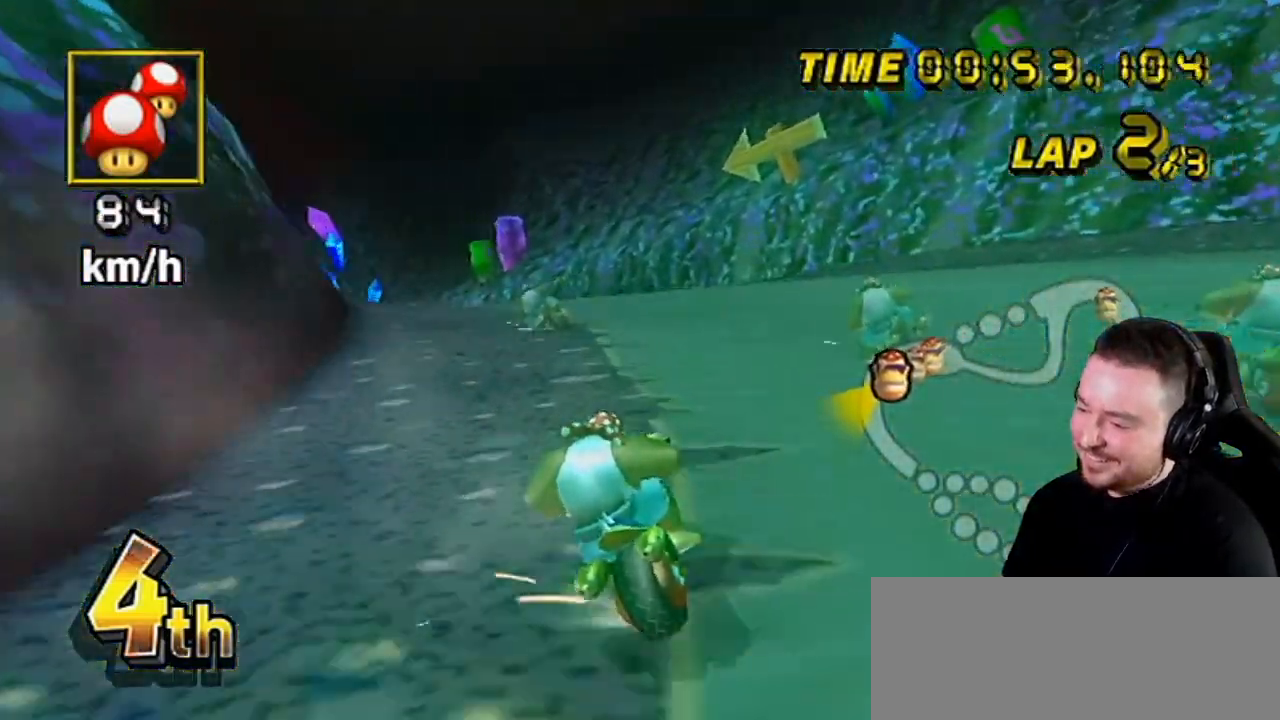
{"buttons": ["A", "R1", "DPAD_UP", "DPAD_LEFT"], "left_stick": "down-left", "right_stick": "center", "events": [[433, "DPAD_LEFT", "down"], [433, "DPAD_UP", "down"]]}
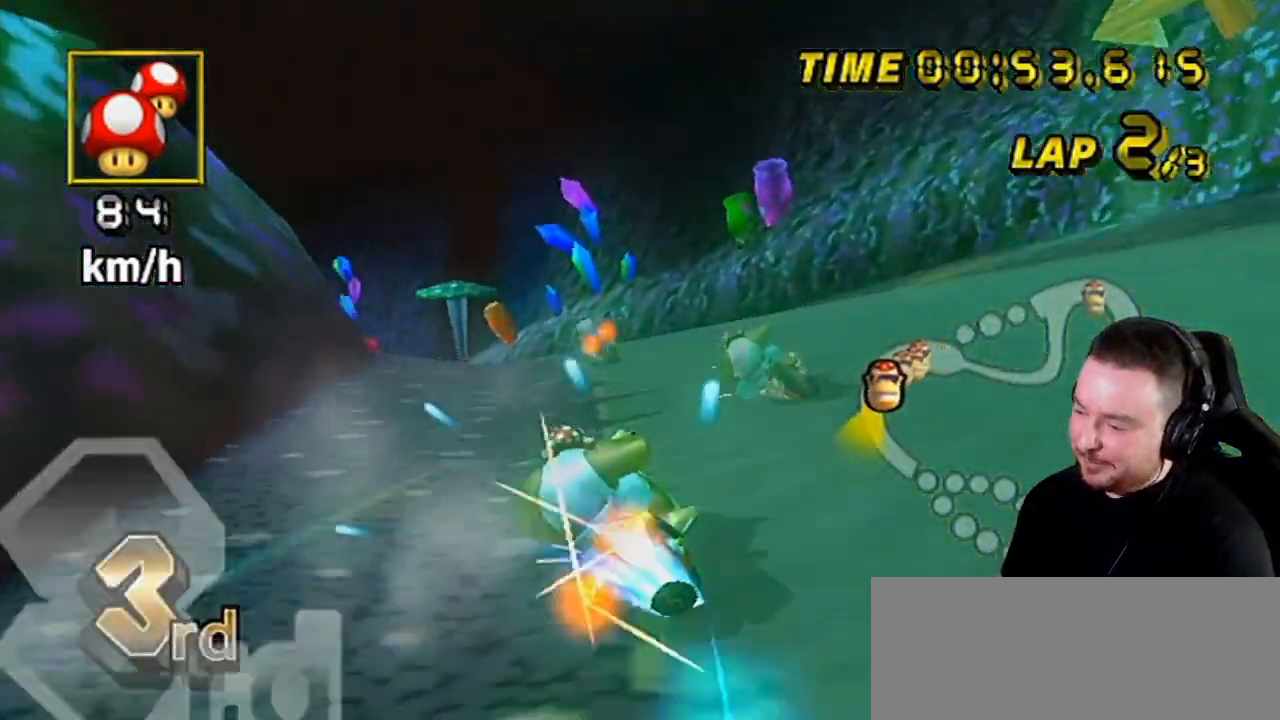
{"buttons": ["A", "R1"], "left_stick": "down-left", "right_stick": "center", "events": [[67, "DPAD_UP", "up"], [100, "DPAD_LEFT", "up"], [217, "left_stick", "right"], [400, "left_stick", "down-left"]]}
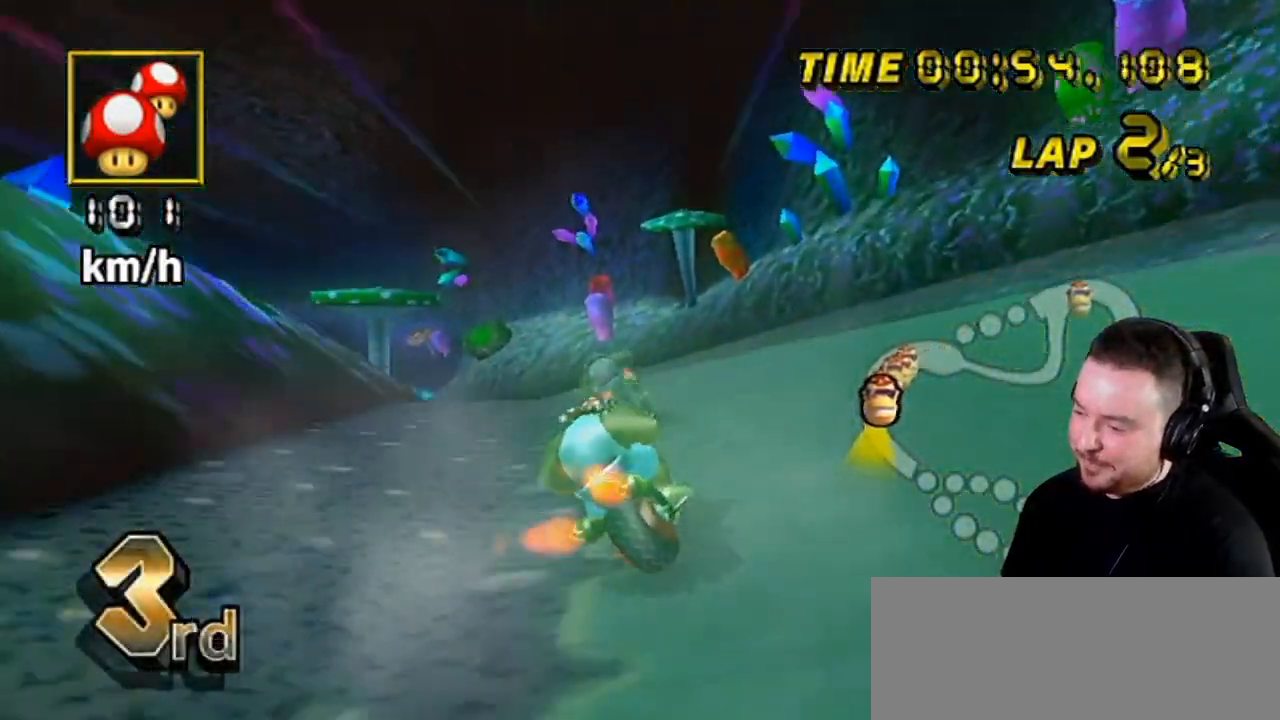
{"buttons": ["A", "R1"], "left_stick": "right", "right_stick": "center", "events": [[383, "left_stick", "right"]]}
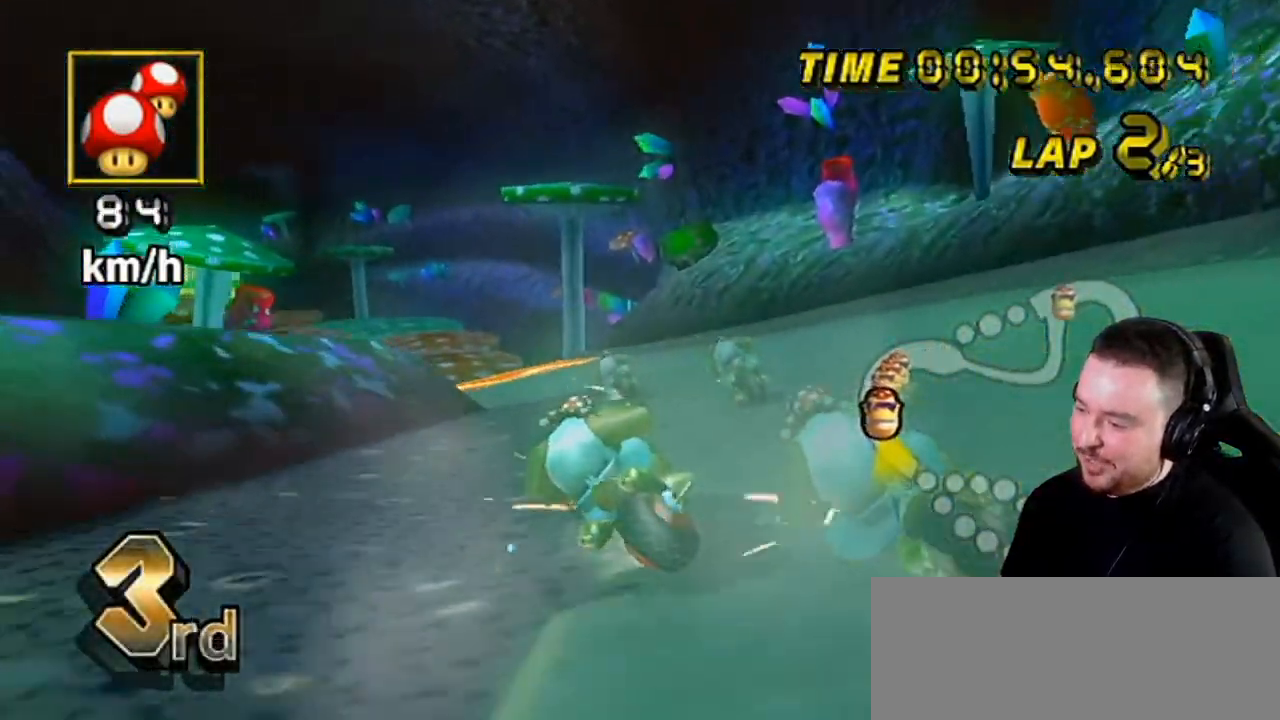
{"buttons": ["A", "R1"], "left_stick": "down-left", "right_stick": "center", "events": [[350, "left_stick", "down-left"]]}
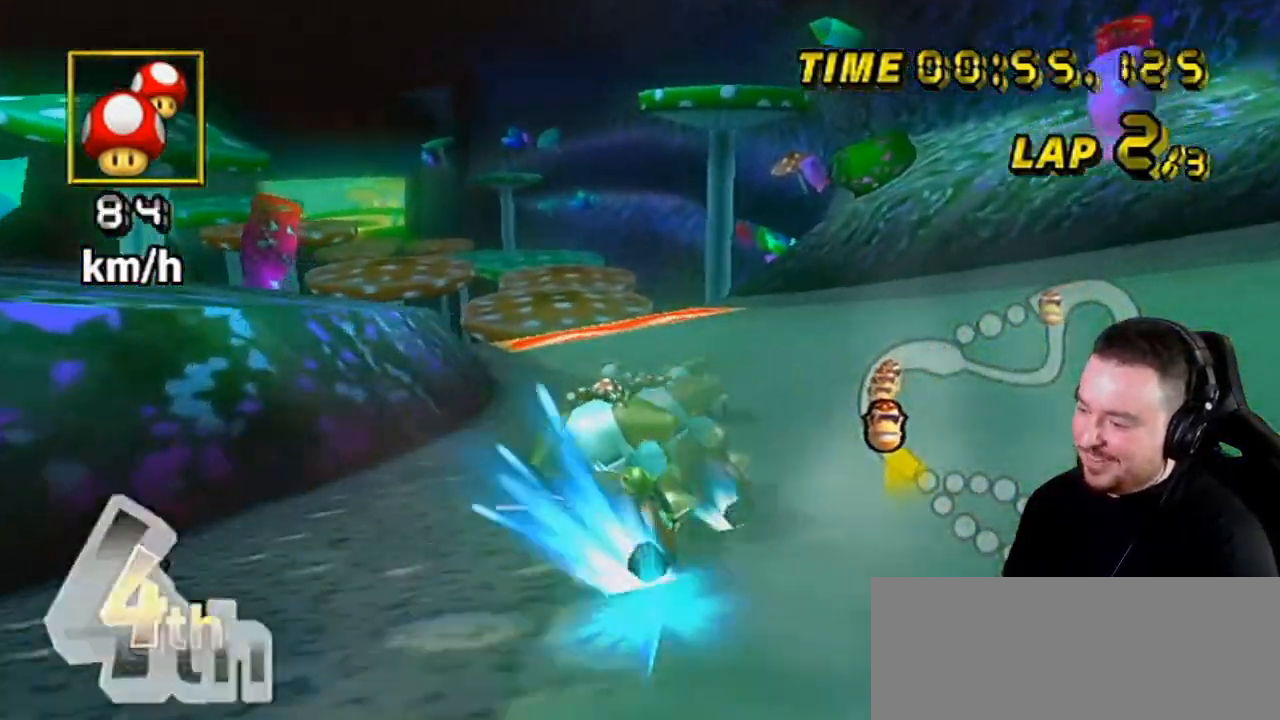
{"buttons": ["A"], "left_stick": "right", "right_stick": "center", "events": [[117, "R1", "up"], [117, "left_stick", "down-right"], [183, "DPAD_UP", "down"], [183, "left_stick", "center"], [250, "DPAD_RIGHT", "down"], [283, "DPAD_RIGHT", "up"], [283, "DPAD_UP", "up"], [367, "left_stick", "right"]]}
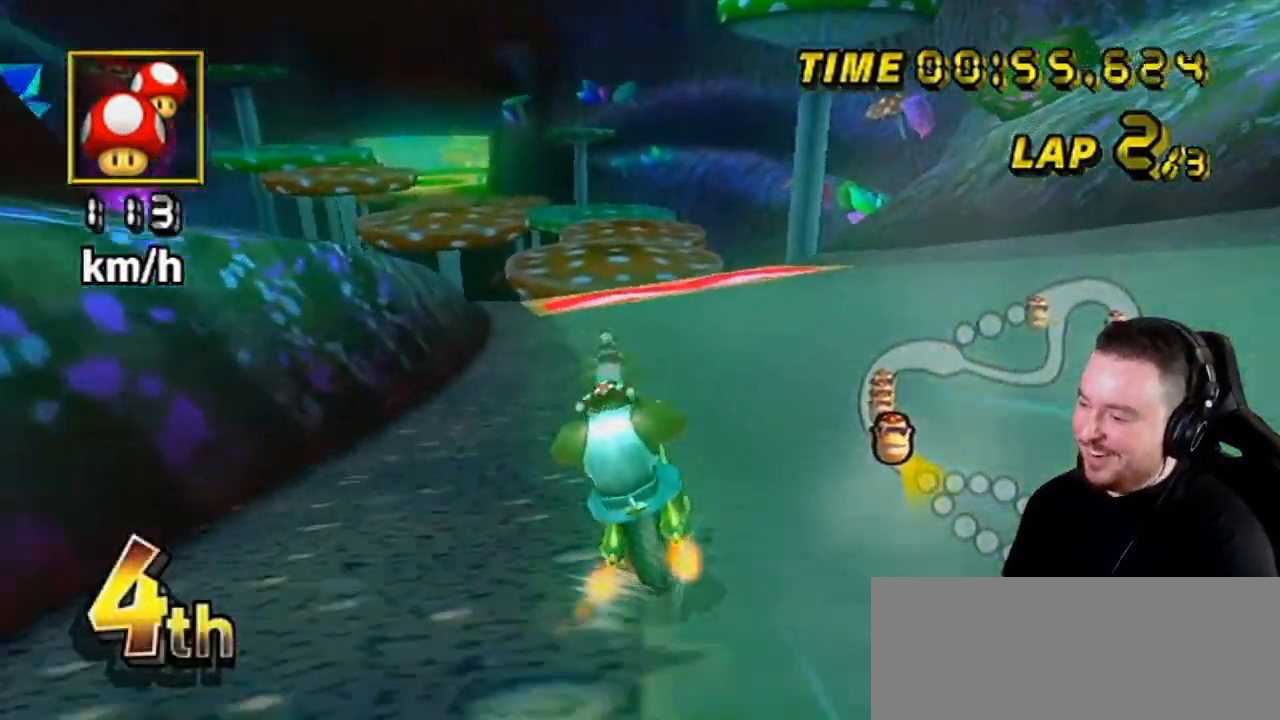
{"buttons": ["A"], "left_stick": "center", "right_stick": "center", "events": [[100, "left_stick", "center"]]}
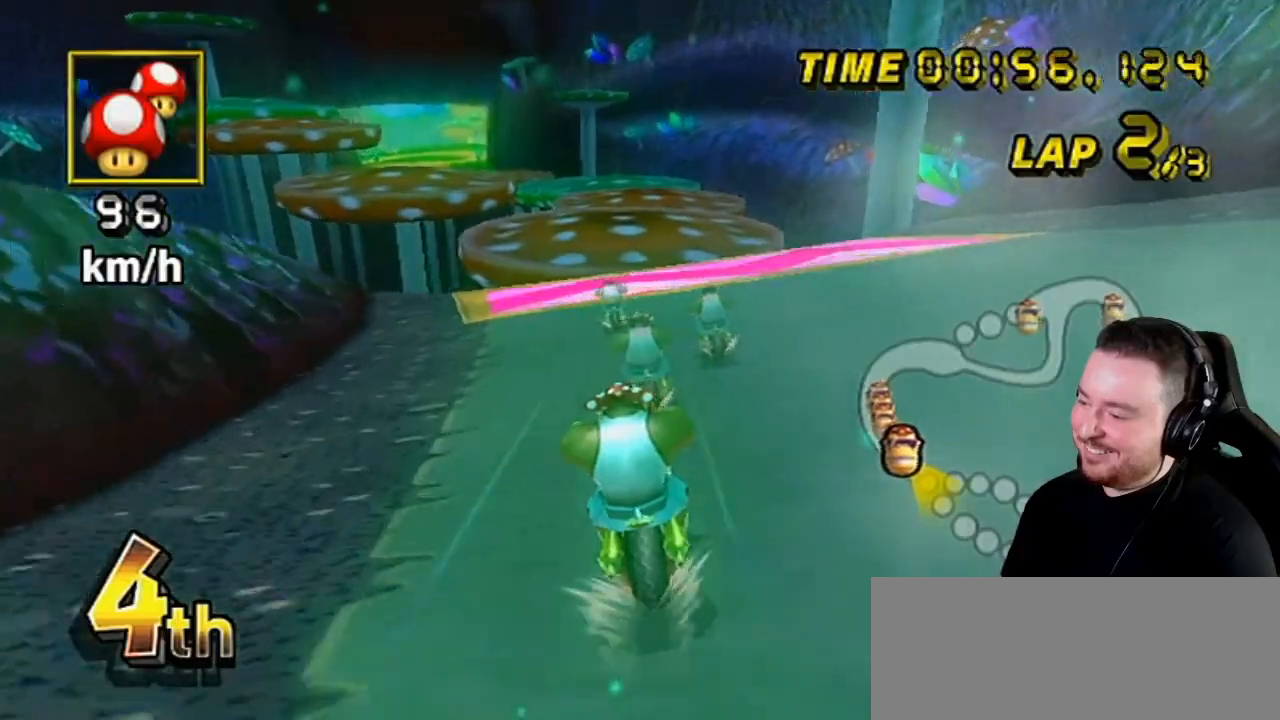
{"buttons": ["A"], "left_stick": "center", "right_stick": "center", "events": []}
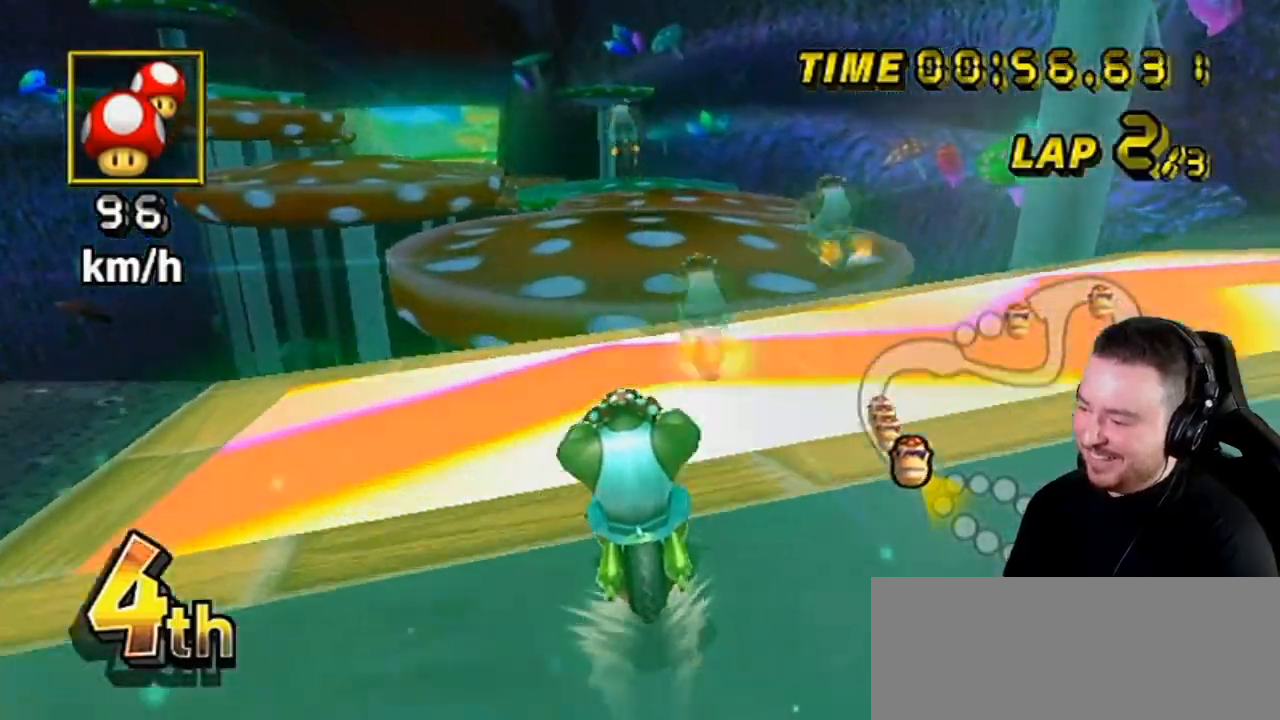
{"buttons": ["A"], "left_stick": "up", "right_stick": "center", "events": [[33, "DPAD_UP", "down"], [117, "DPAD_UP", "up"], [183, "left_stick", "right"], [317, "left_stick", "up"]]}
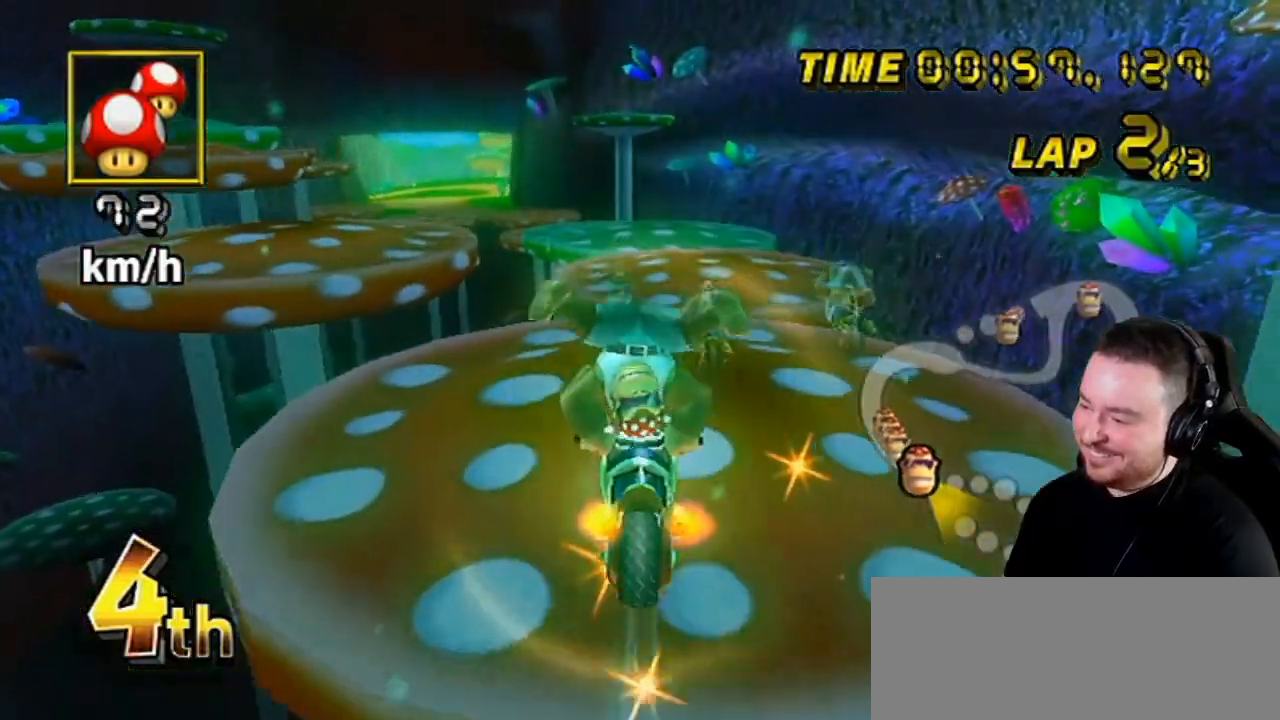
{"buttons": ["A"], "left_stick": "up", "right_stick": "center", "events": []}
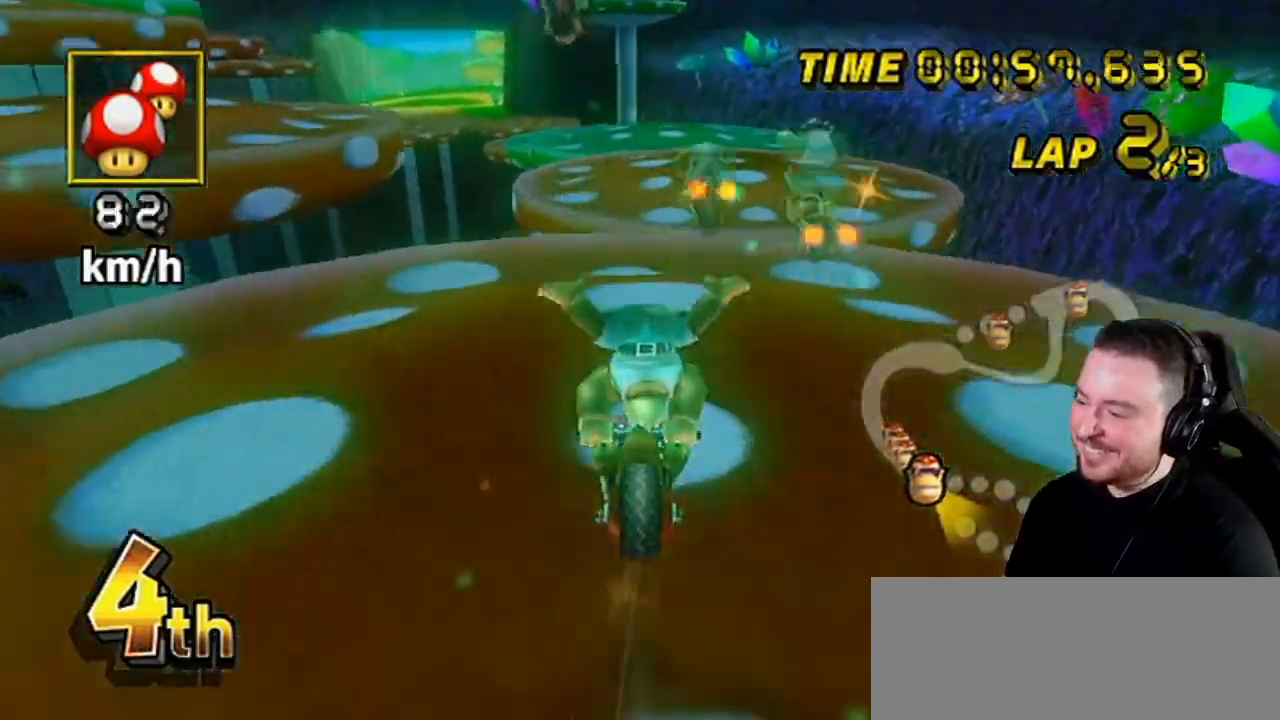
{"buttons": ["A"], "left_stick": "center", "right_stick": "center", "events": [[67, "left_stick", "center"]]}
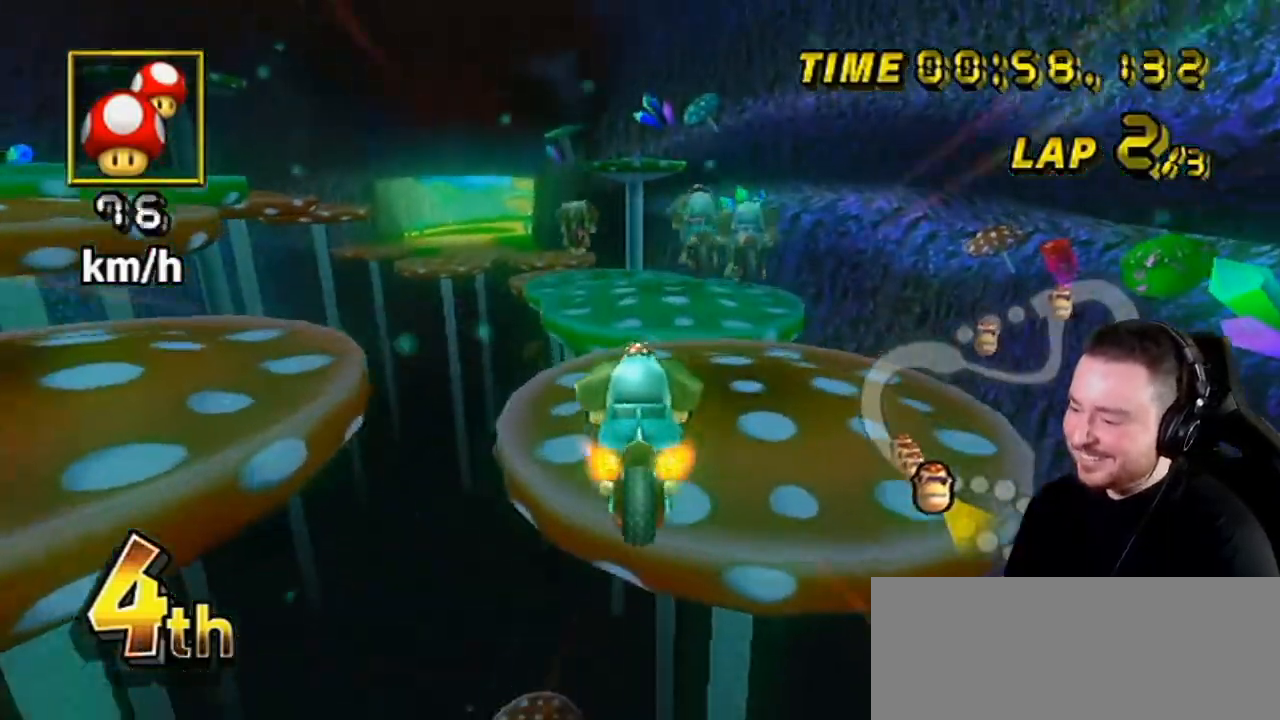
{"buttons": ["A"], "left_stick": "up", "right_stick": "center", "events": [[83, "left_stick", "up-right"], [283, "left_stick", "up"]]}
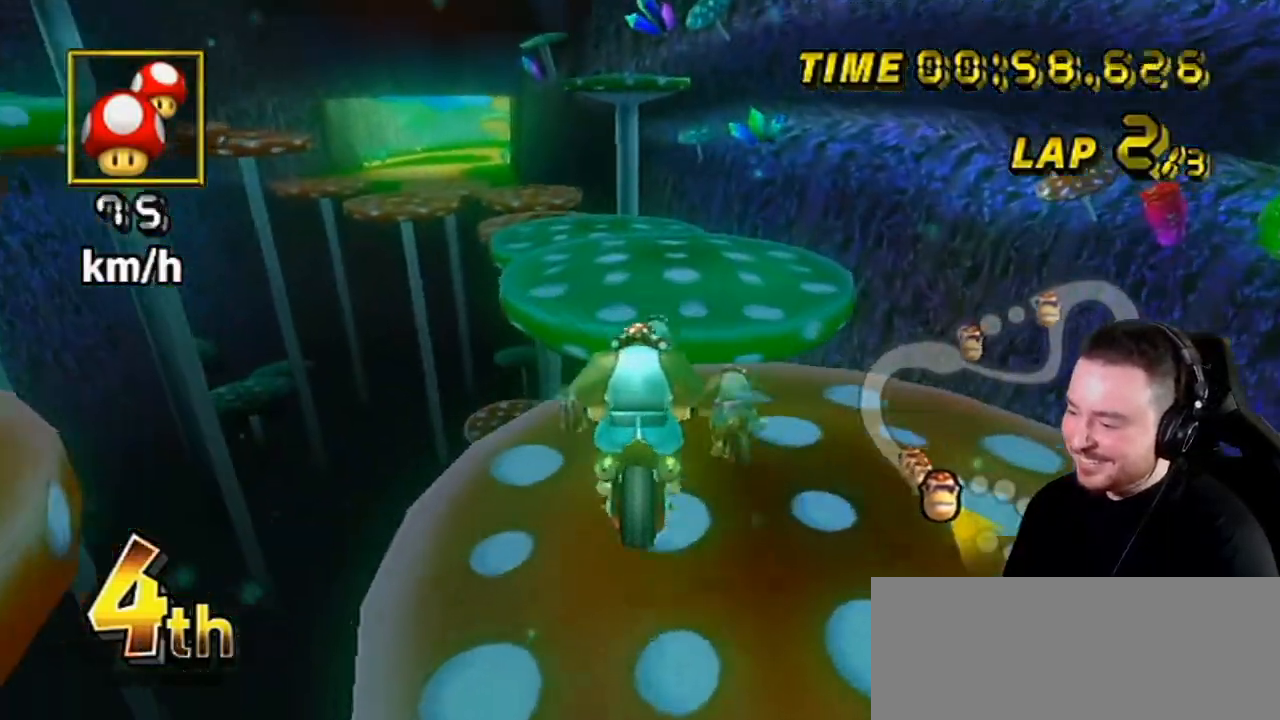
{"buttons": ["A", "R1"], "left_stick": "left", "right_stick": "center", "events": [[217, "left_stick", "left"], [250, "R1", "down"]]}
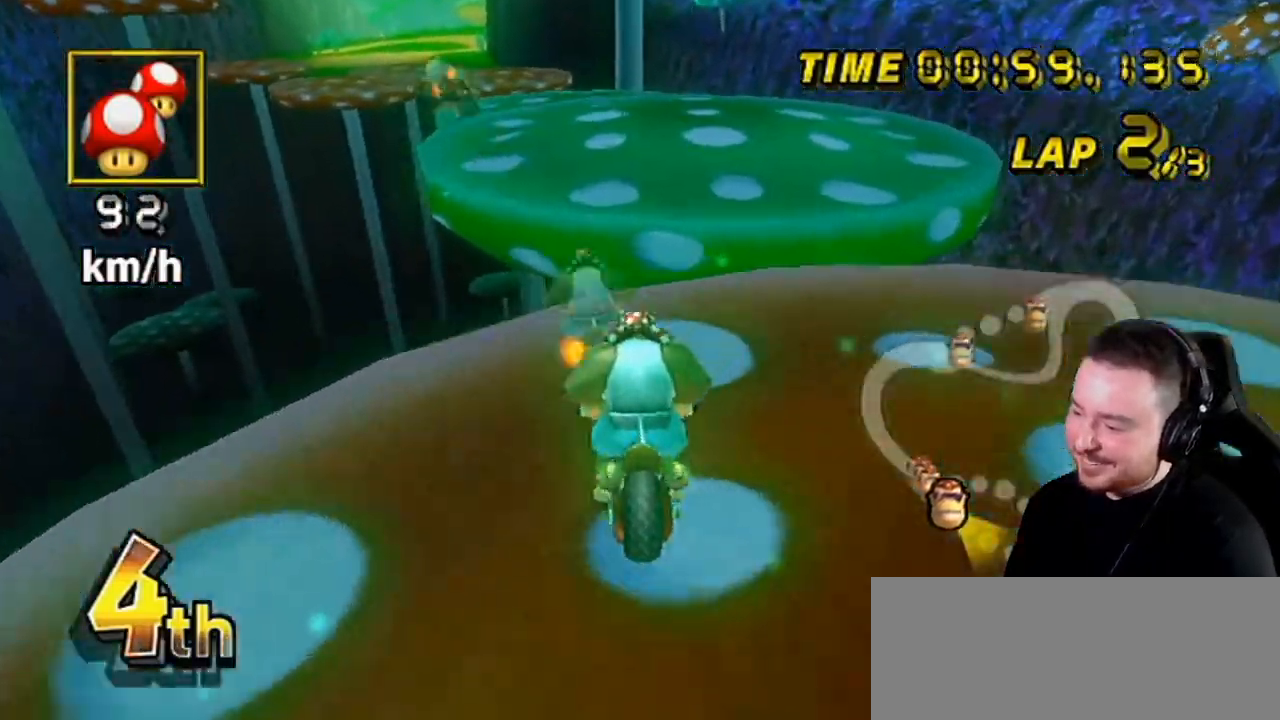
{"buttons": ["A", "R1"], "left_stick": "up-left", "right_stick": "center", "events": [[100, "DPAD_UP", "down"], [133, "DPAD_LEFT", "down"], [217, "DPAD_LEFT", "up"], [250, "DPAD_UP", "up"], [350, "left_stick", "up-left"]]}
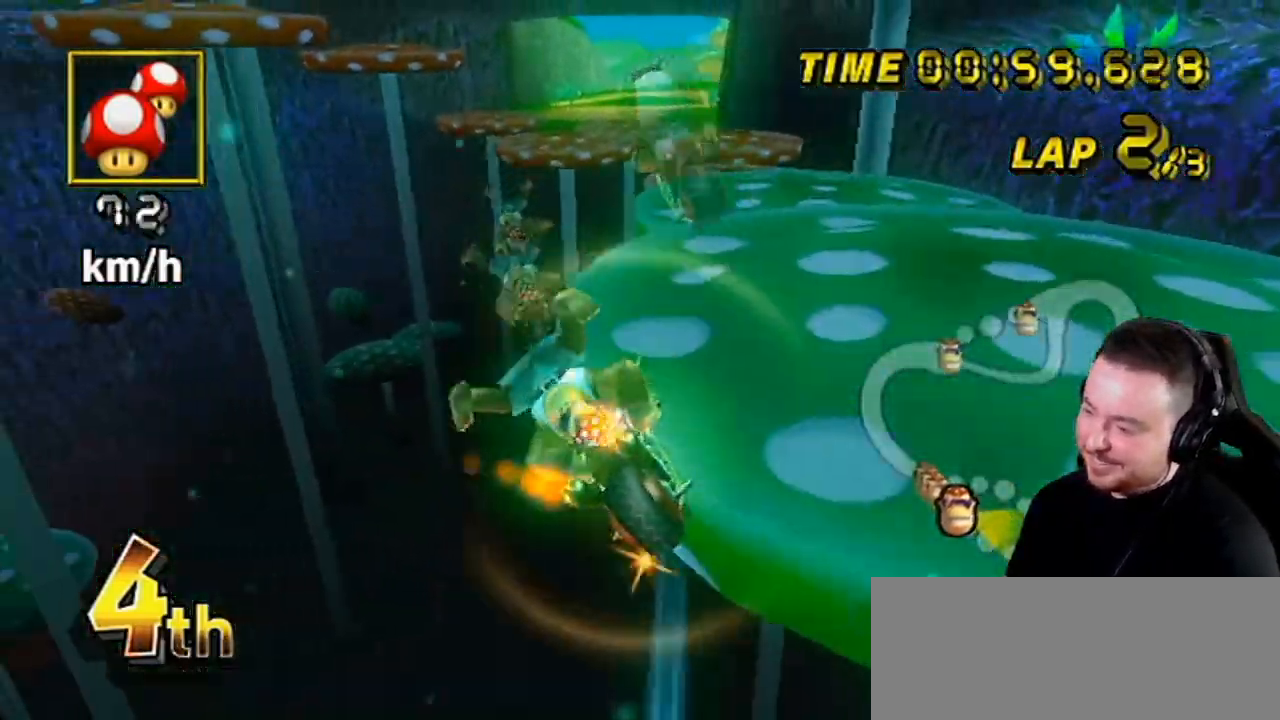
{"buttons": ["A"], "left_stick": "up-right", "right_stick": "center", "events": [[33, "R1", "up"], [83, "left_stick", "up"], [383, "left_stick", "center"], [467, "left_stick", "up-right"]]}
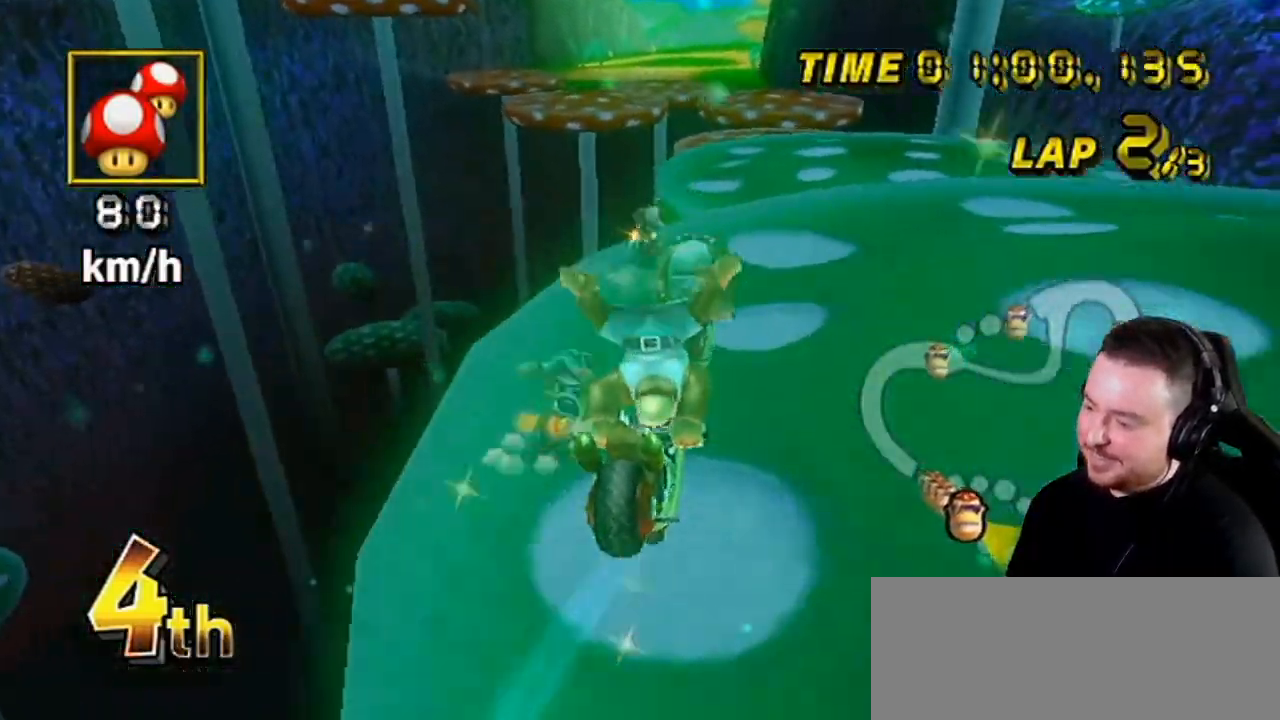
{"buttons": ["A"], "left_stick": "up-right", "right_stick": "center", "events": [[67, "left_stick", "center"], [217, "DPAD_UP", "down"], [283, "DPAD_UP", "up"], [467, "left_stick", "up-right"]]}